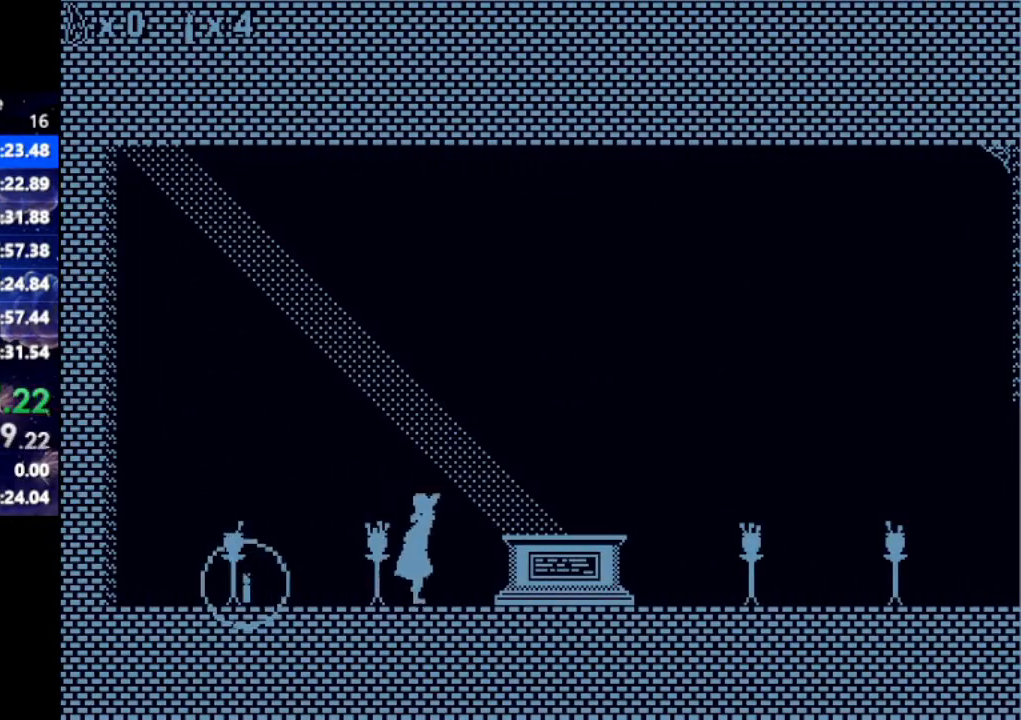
Gameplay with keyboard; each line is a JSON object with the keys held at the frame after it. "events" lists presses ("down") and releases ("up") of "down", "left", "right" and "up" between this image and that frame as [ms after this image, input, new state], when the widget could be followed in between. No other keys are recorded. Mouse input is not recorded.
{"keys": ["right"], "events": []}
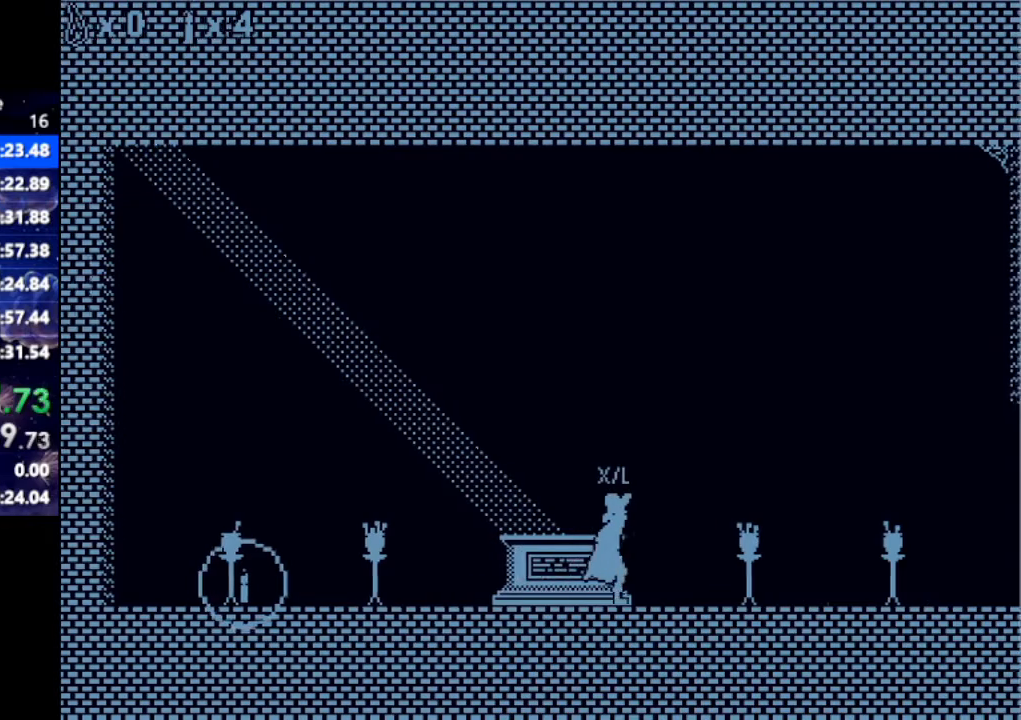
{"keys": ["right"], "events": []}
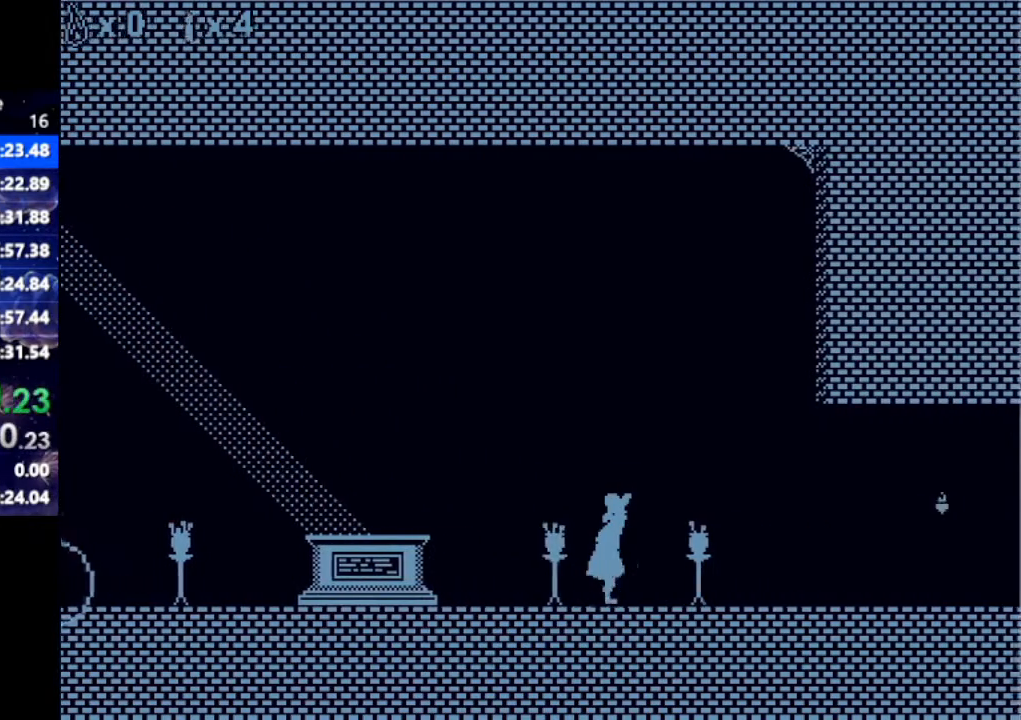
{"keys": ["left"], "events": [[183, "down", "down"], [183, "right", "up"], [317, "down", "up"], [317, "left", "down"]]}
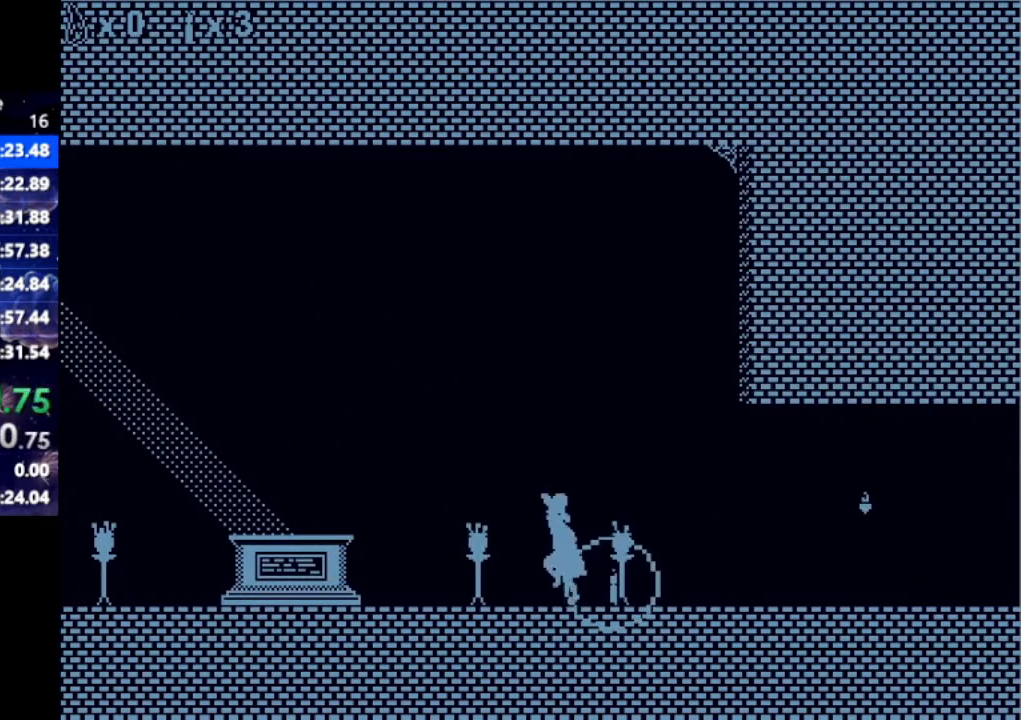
{"keys": ["left"], "events": [[183, "down", "down"], [333, "down", "up"]]}
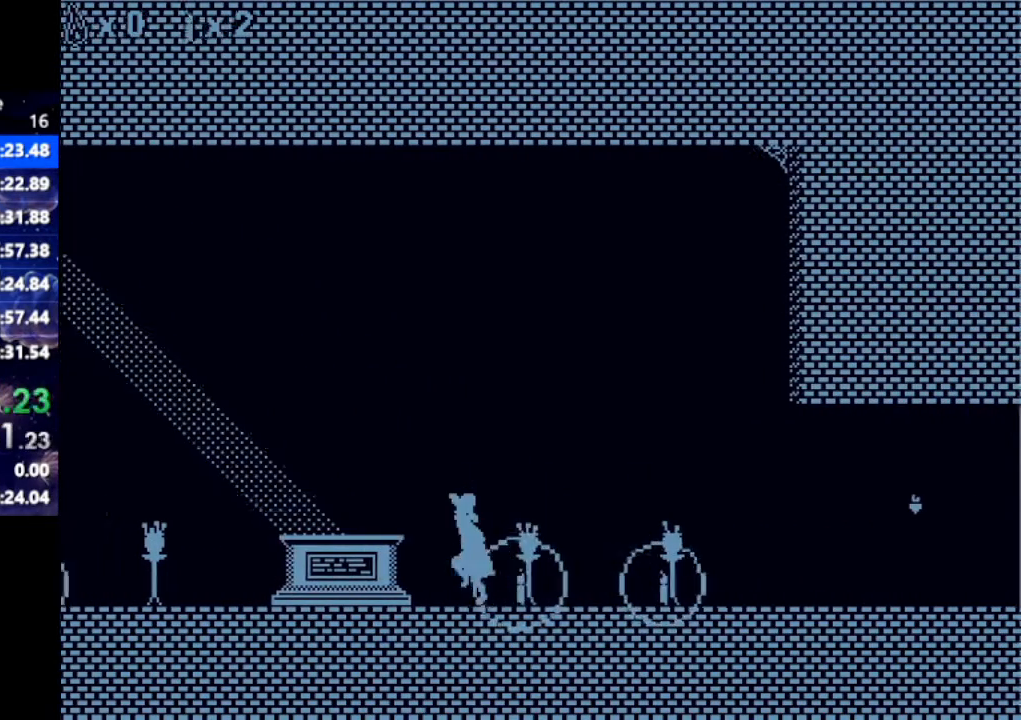
{"keys": ["left"], "events": []}
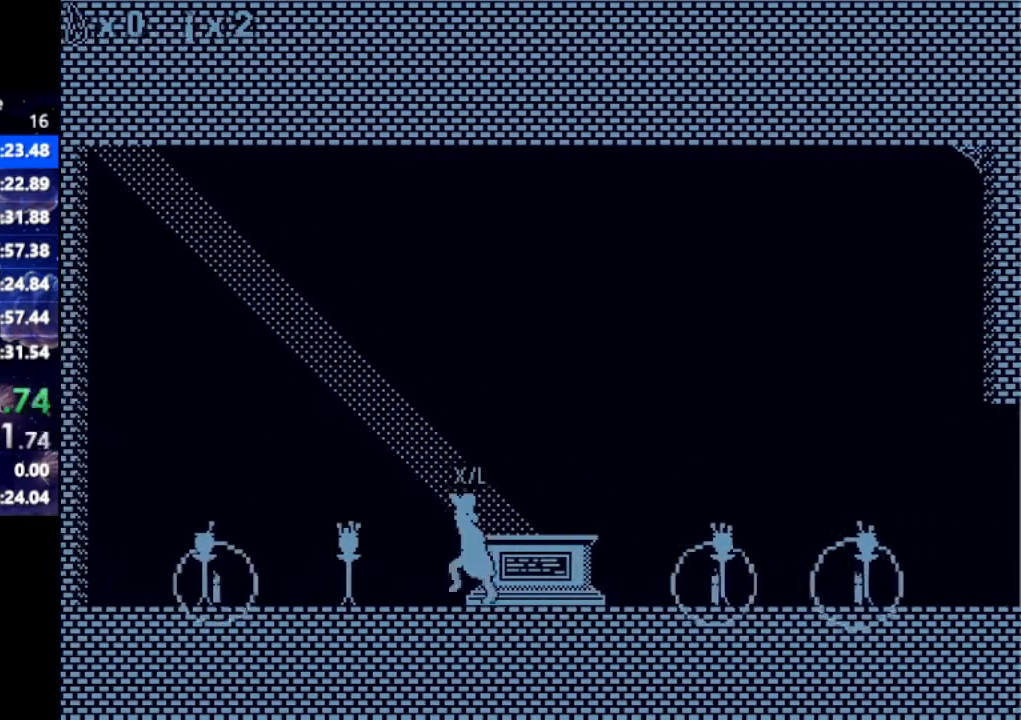
{"keys": ["right"], "events": [[217, "down", "down"], [317, "right", "down"], [367, "down", "up"], [367, "left", "up"]]}
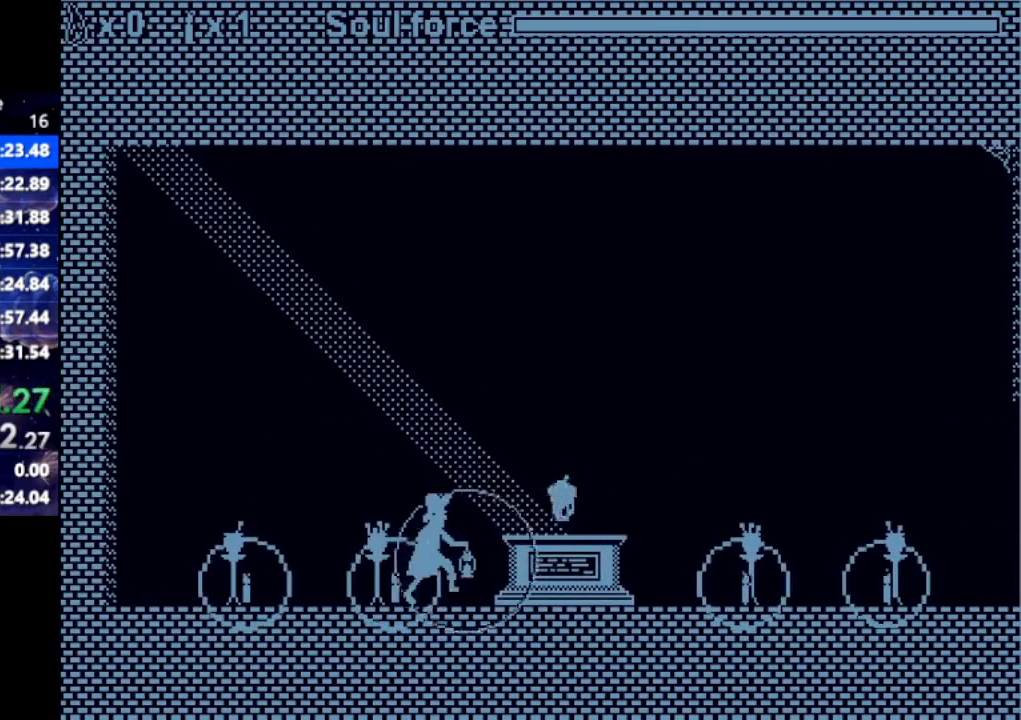
{"keys": [], "events": [[333, "right", "up"]]}
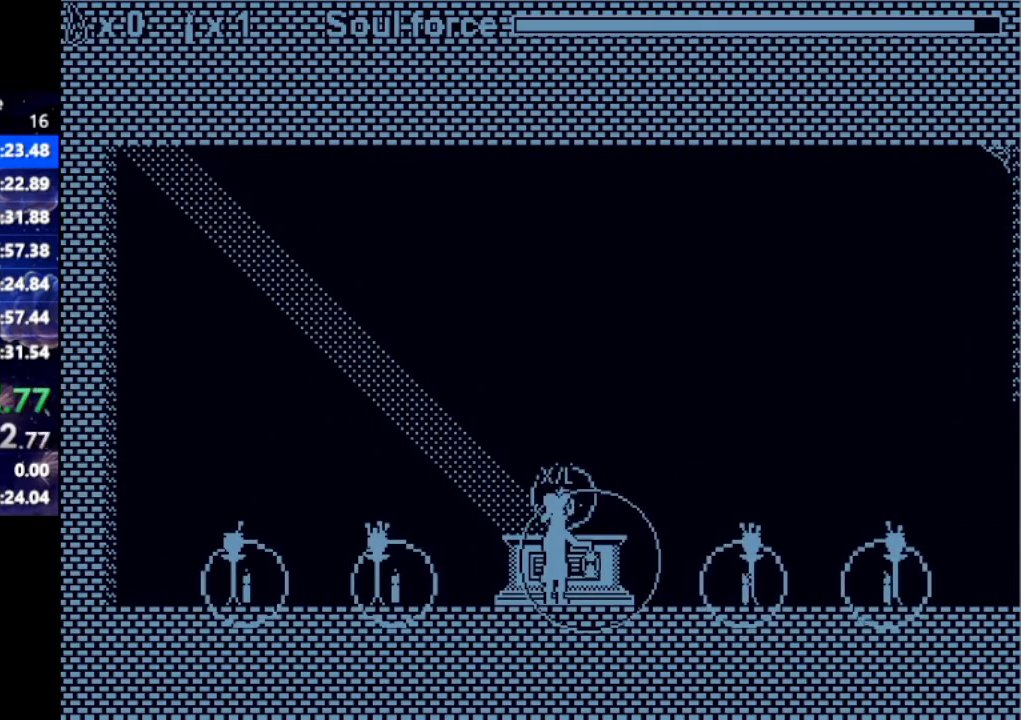
{"keys": [], "events": []}
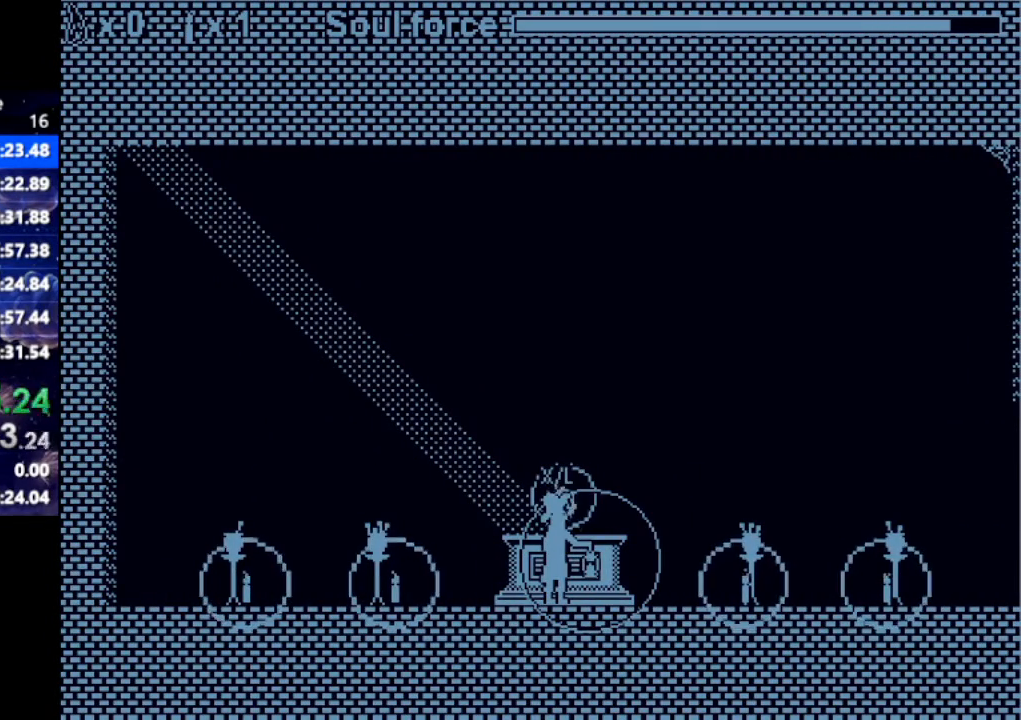
{"keys": [], "events": []}
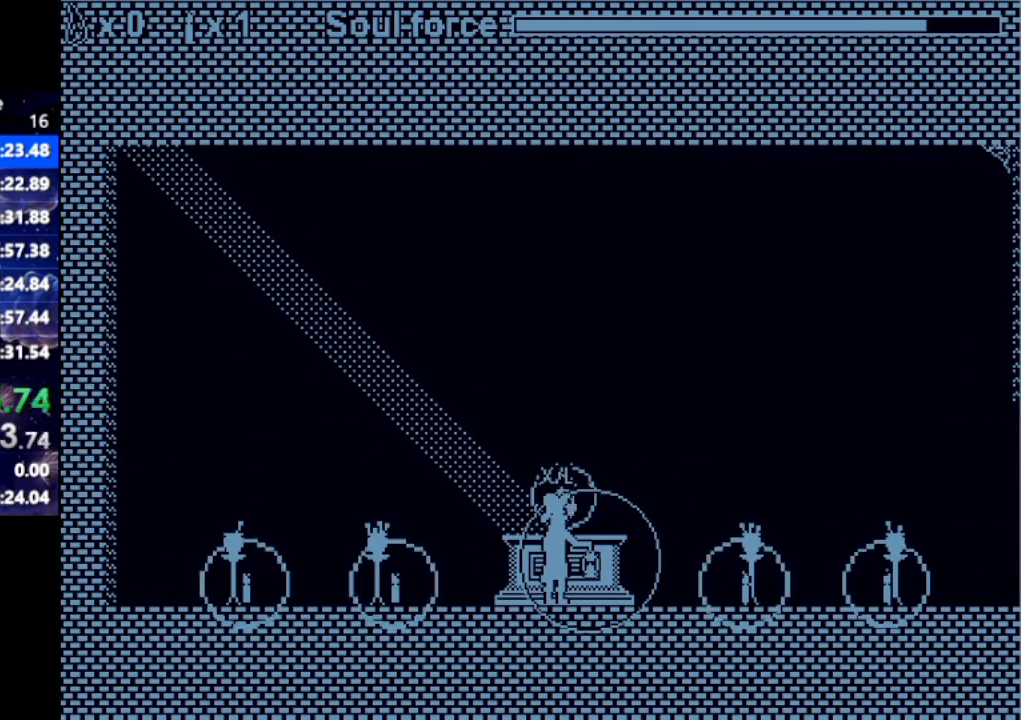
{"keys": [], "events": []}
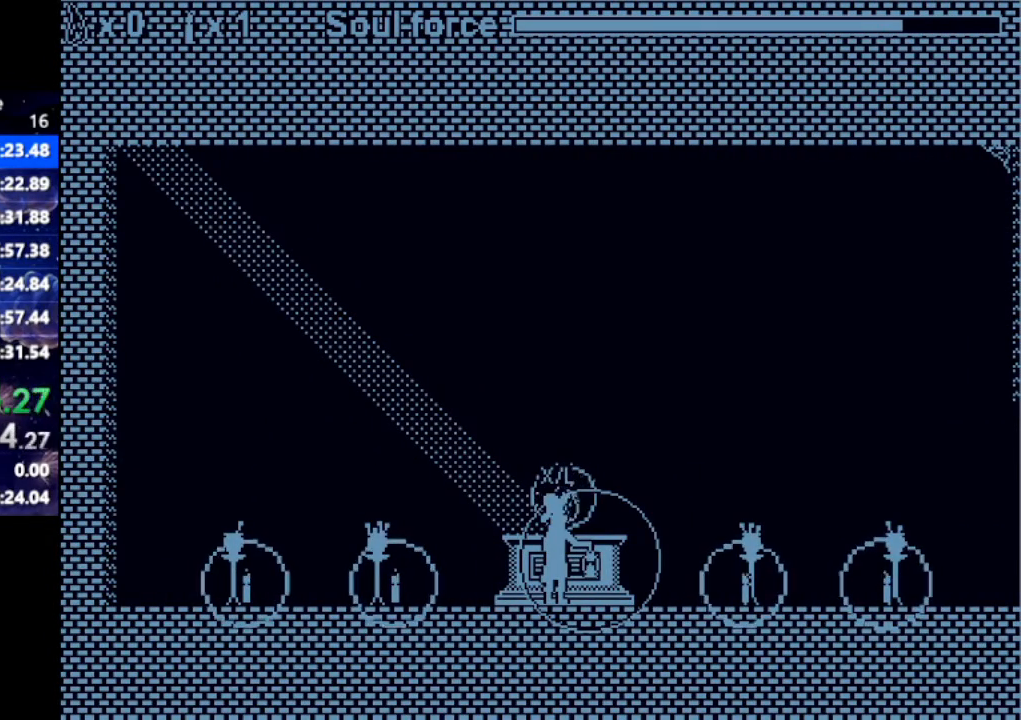
{"keys": ["right"], "events": [[400, "right", "down"]]}
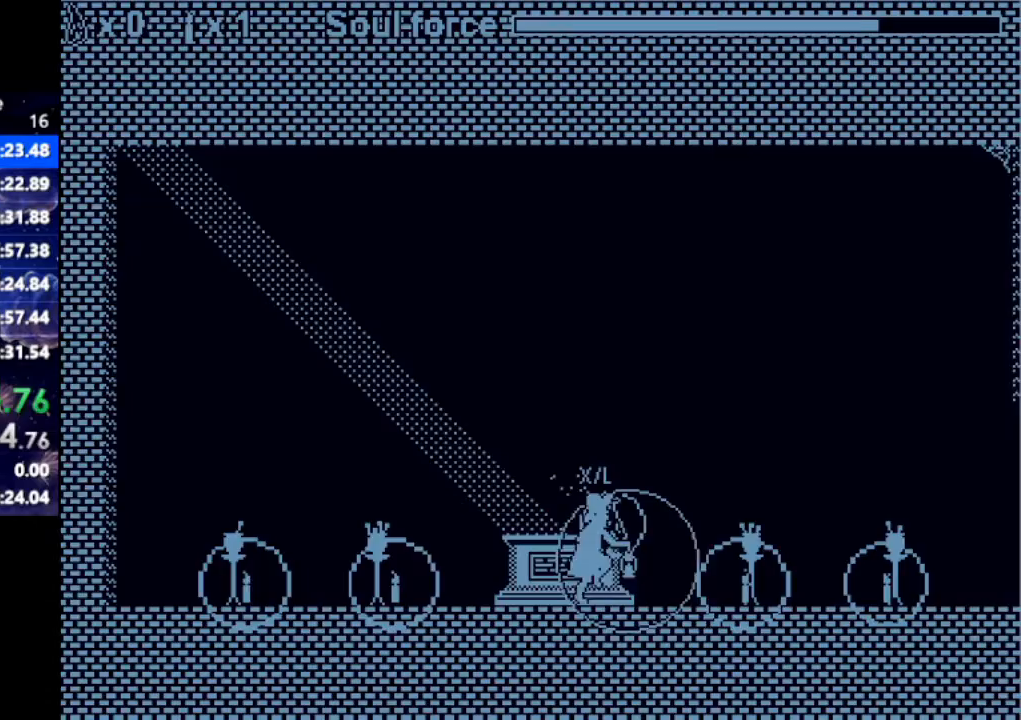
{"keys": [], "events": [[83, "right", "up"], [133, "right", "down"], [283, "right", "up"], [367, "right", "down"], [500, "right", "up"]]}
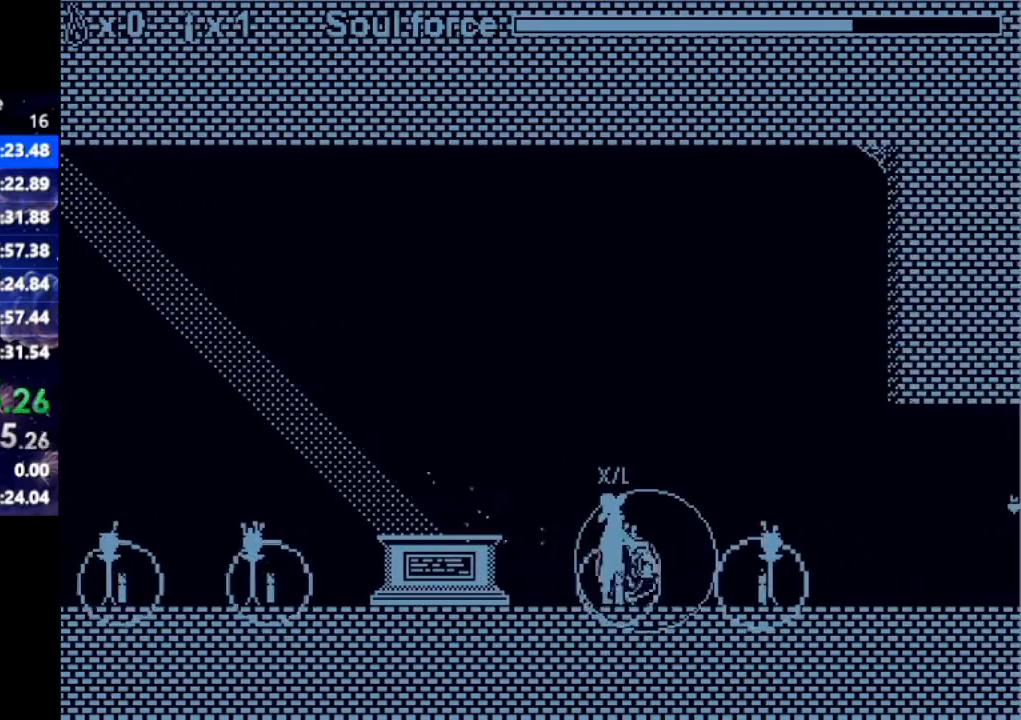
{"keys": ["right"], "events": [[100, "right", "down"], [200, "right", "up"], [283, "right", "down"], [383, "right", "up"], [483, "right", "down"]]}
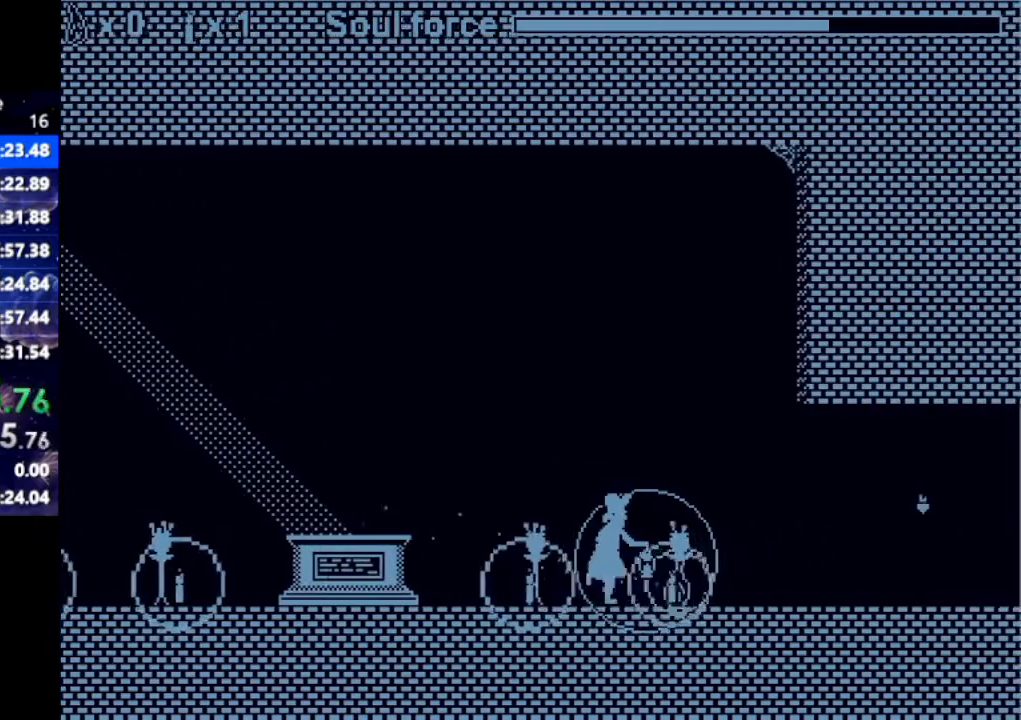
{"keys": [], "events": [[117, "right", "up"], [200, "right", "down"], [300, "right", "up"]]}
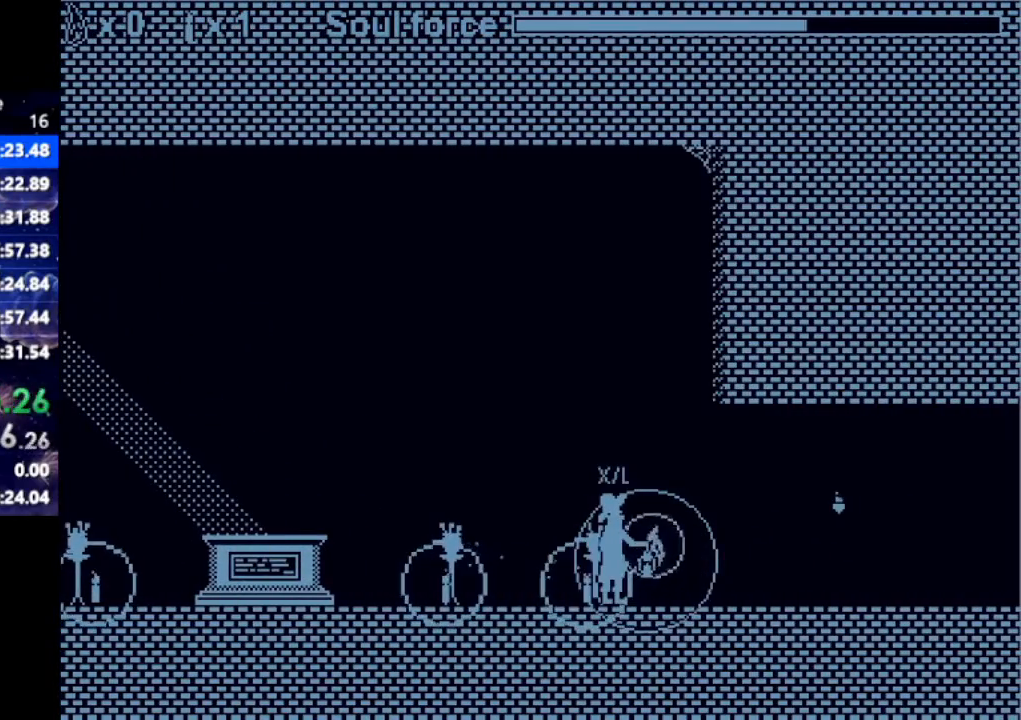
{"keys": ["left"], "events": [[500, "left", "down"]]}
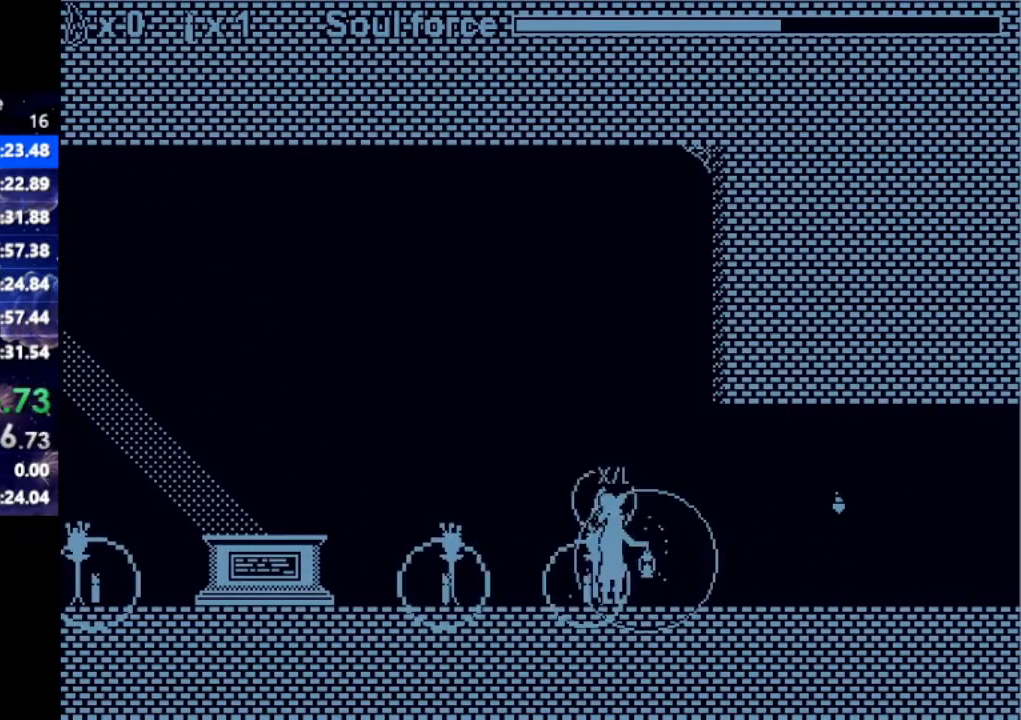
{"keys": [], "events": [[100, "left", "up"], [200, "left", "down"], [283, "left", "up"], [383, "left", "down"], [467, "left", "up"]]}
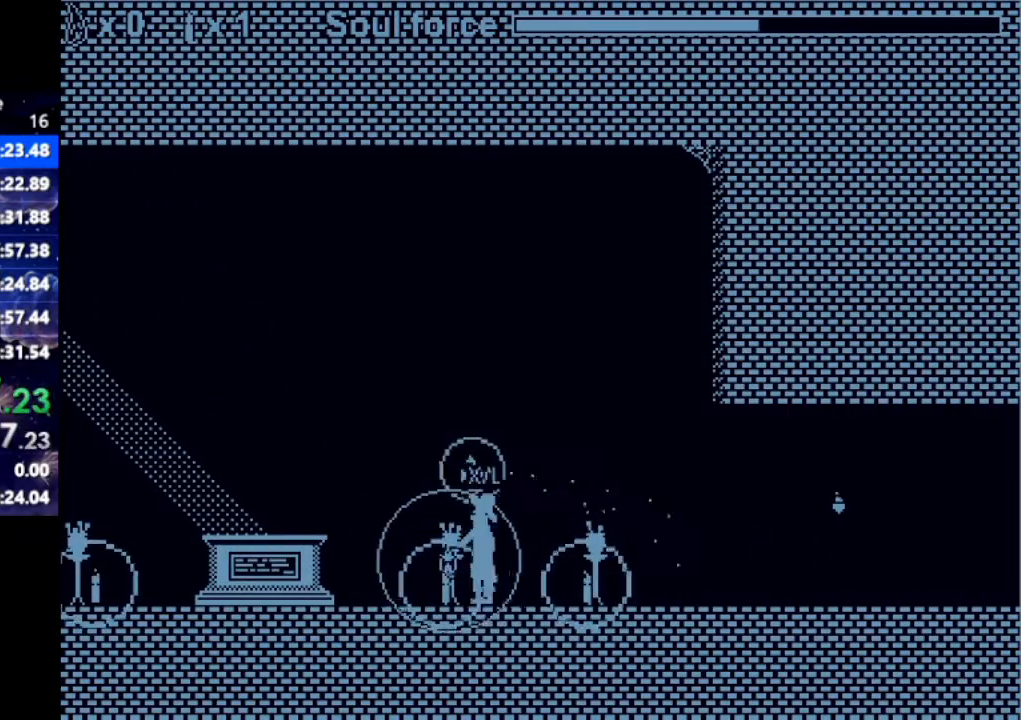
{"keys": ["left"], "events": [[17, "left", "down"], [117, "left", "up"], [167, "left", "down"], [267, "left", "up"], [350, "left", "down"], [450, "left", "up"], [500, "left", "down"]]}
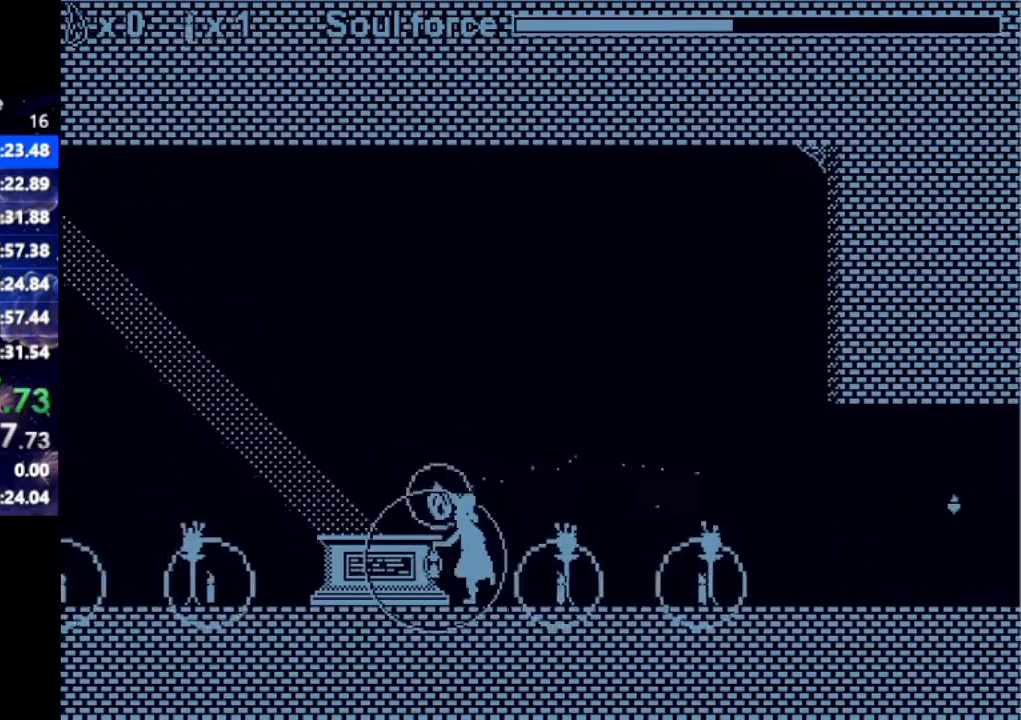
{"keys": [], "events": [[133, "left", "up"], [183, "left", "down"], [317, "left", "up"], [367, "left", "down"], [467, "left", "up"]]}
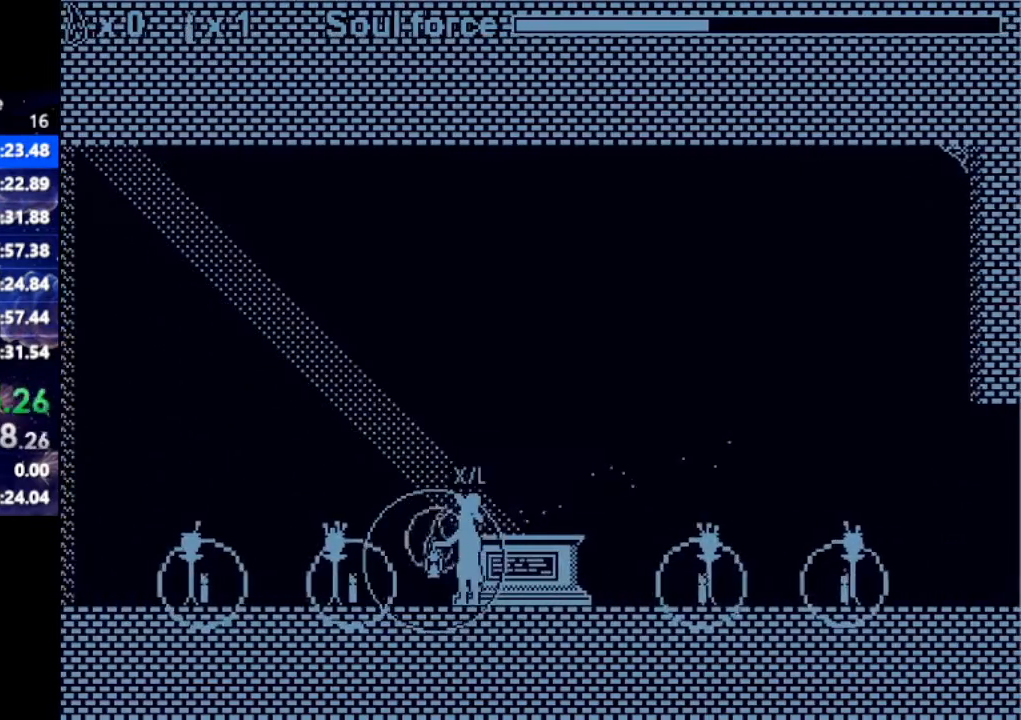
{"keys": ["left"], "events": [[50, "left", "down"], [150, "left", "up"], [233, "left", "down"], [333, "left", "up"], [433, "left", "down"]]}
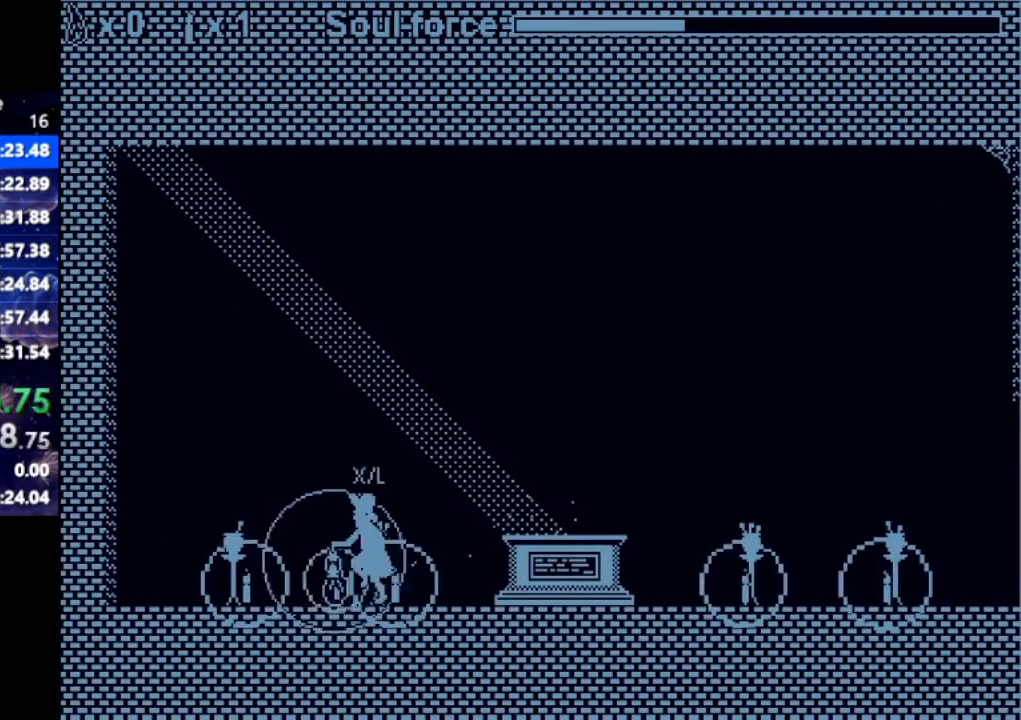
{"keys": [], "events": [[17, "left", "up"], [117, "left", "down"], [217, "left", "up"]]}
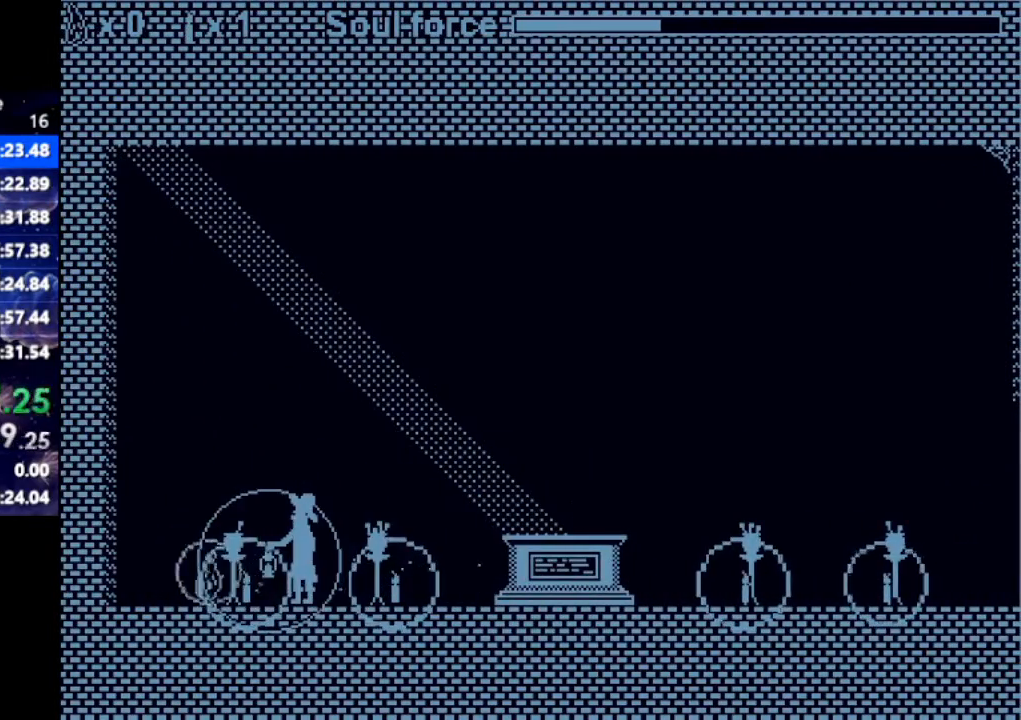
{"keys": [], "events": [[83, "left", "down"], [233, "left", "up"]]}
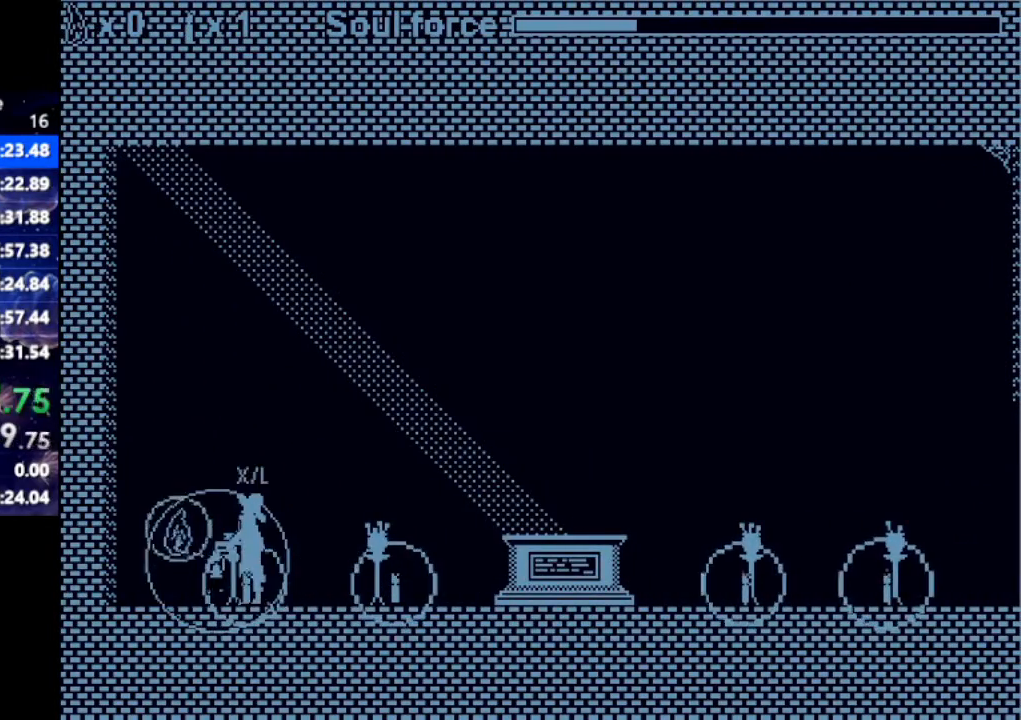
{"keys": ["right"], "events": [[350, "right", "down"]]}
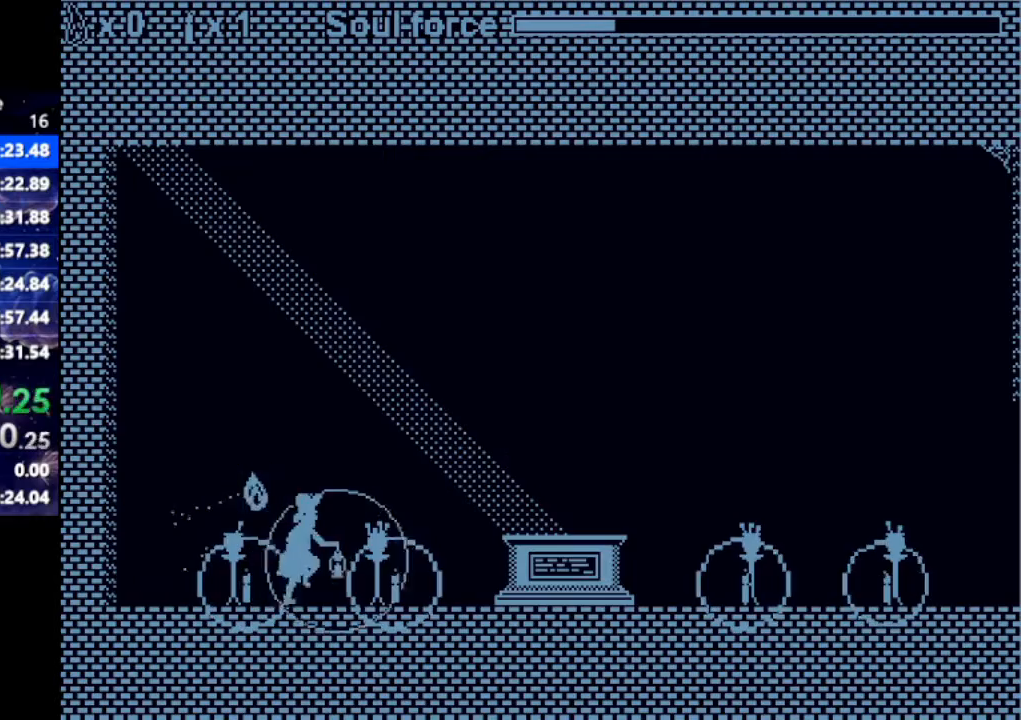
{"keys": [], "events": [[50, "right", "up"], [83, "right", "down"], [217, "right", "up"], [367, "right", "down"], [467, "right", "up"]]}
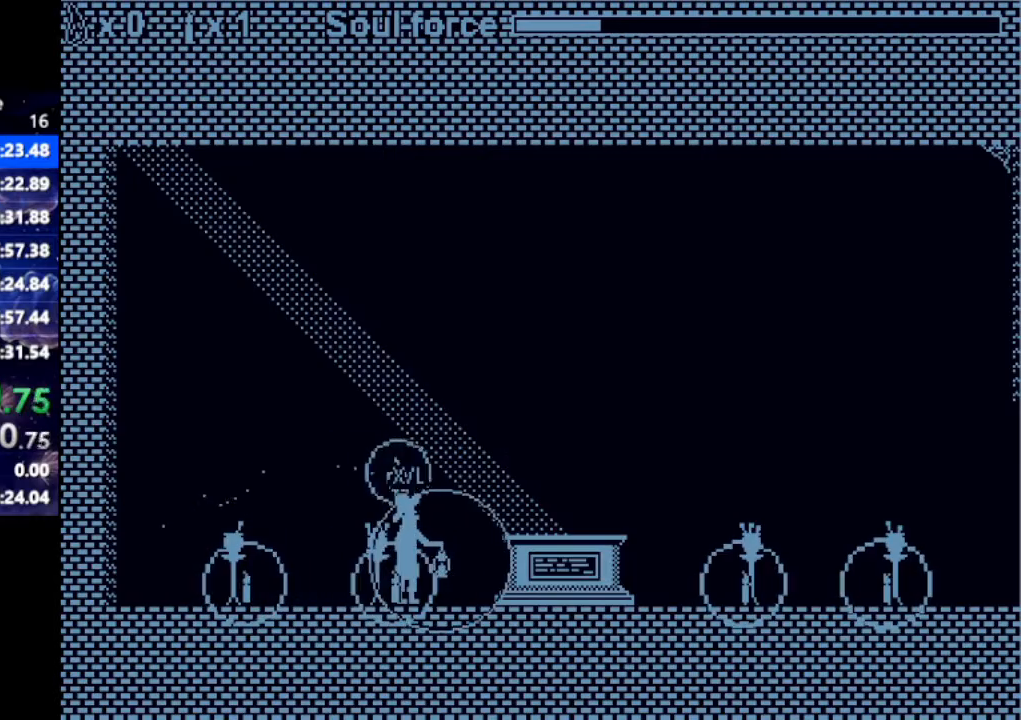
{"keys": ["right"], "events": [[200, "right", "down"]]}
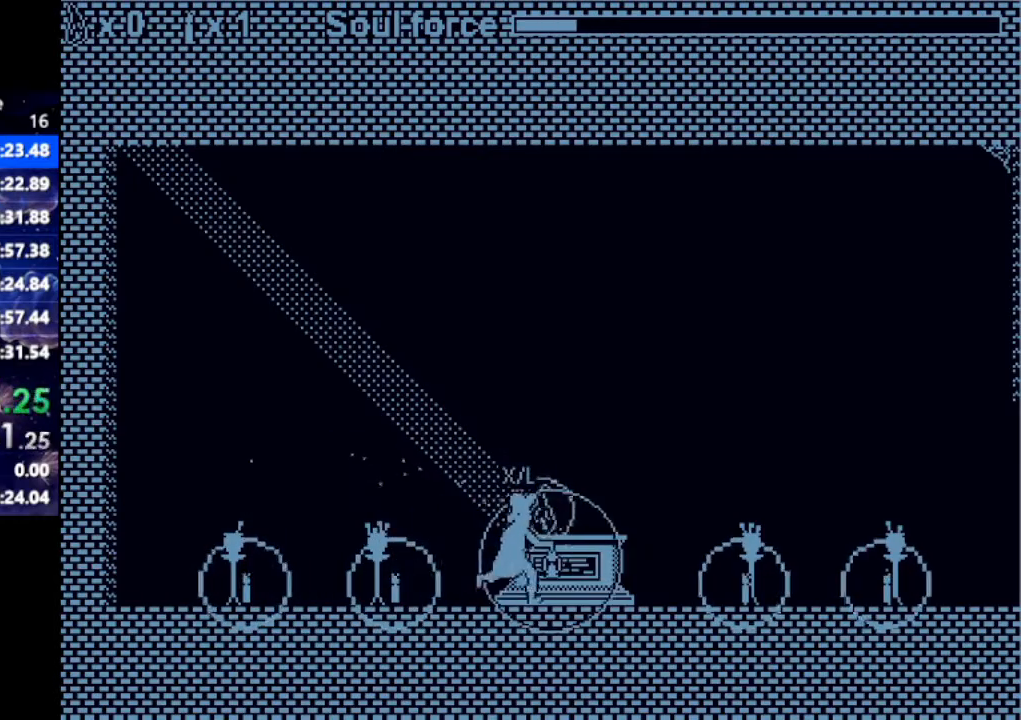
{"keys": [], "events": [[17, "right", "up"], [167, "right", "down"], [500, "right", "up"]]}
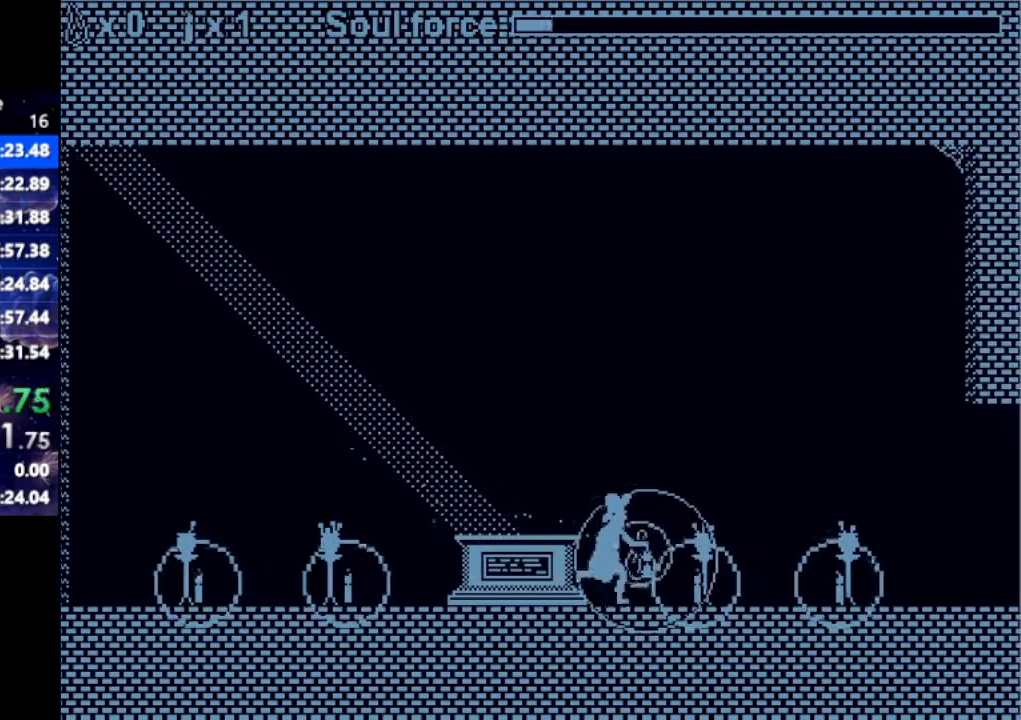
{"keys": [], "events": [[83, "right", "down"], [317, "right", "up"]]}
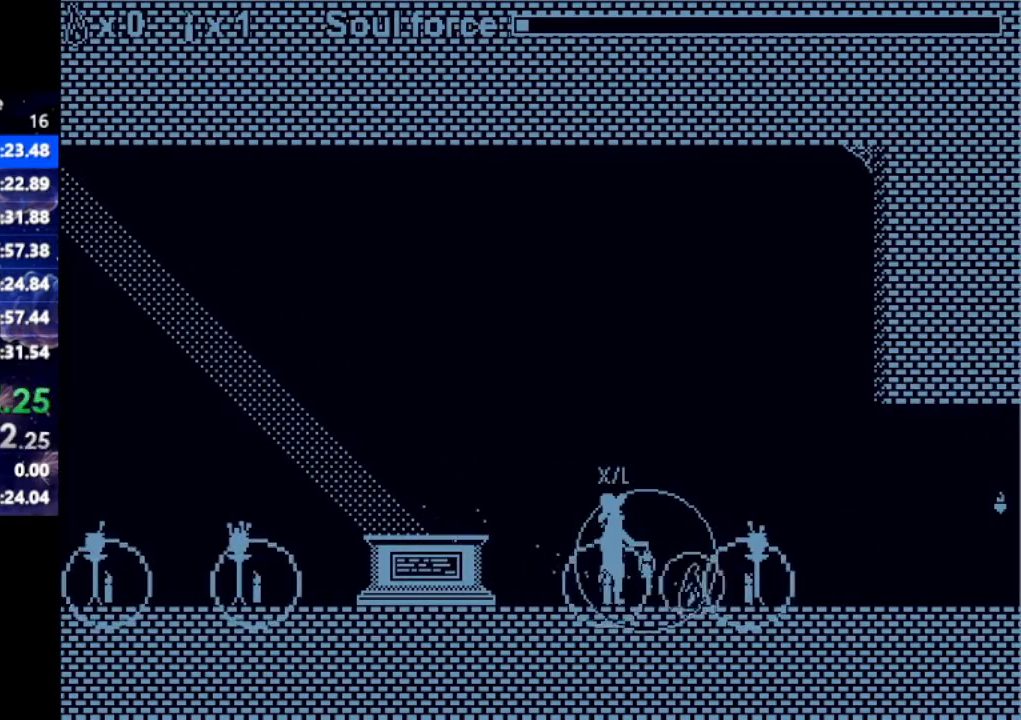
{"keys": [], "events": []}
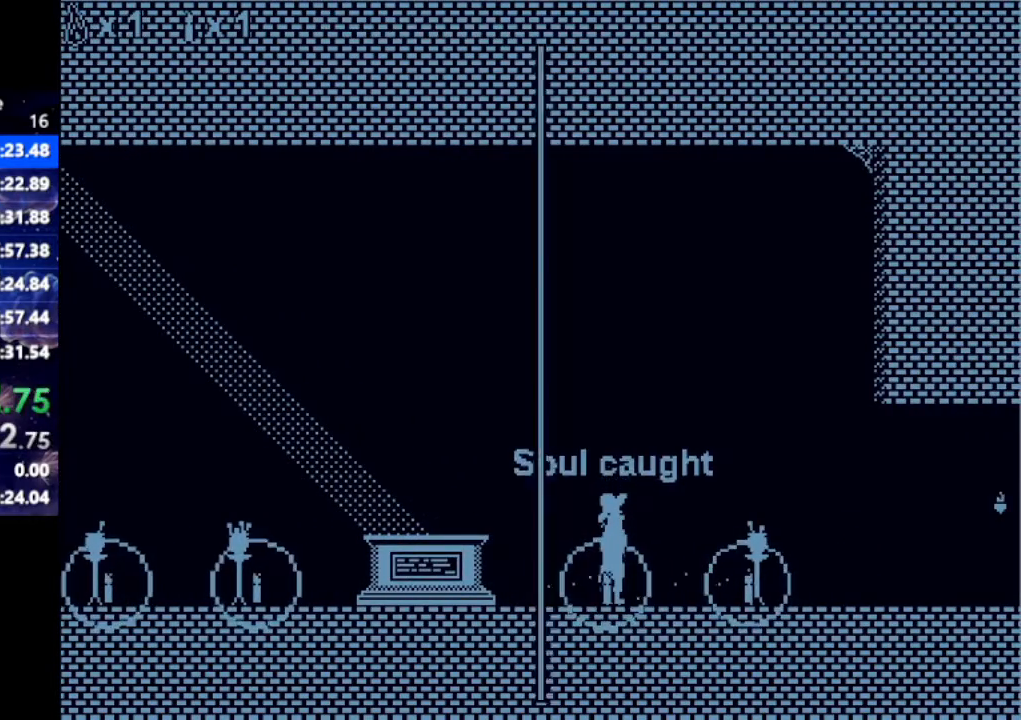
{"keys": [], "events": []}
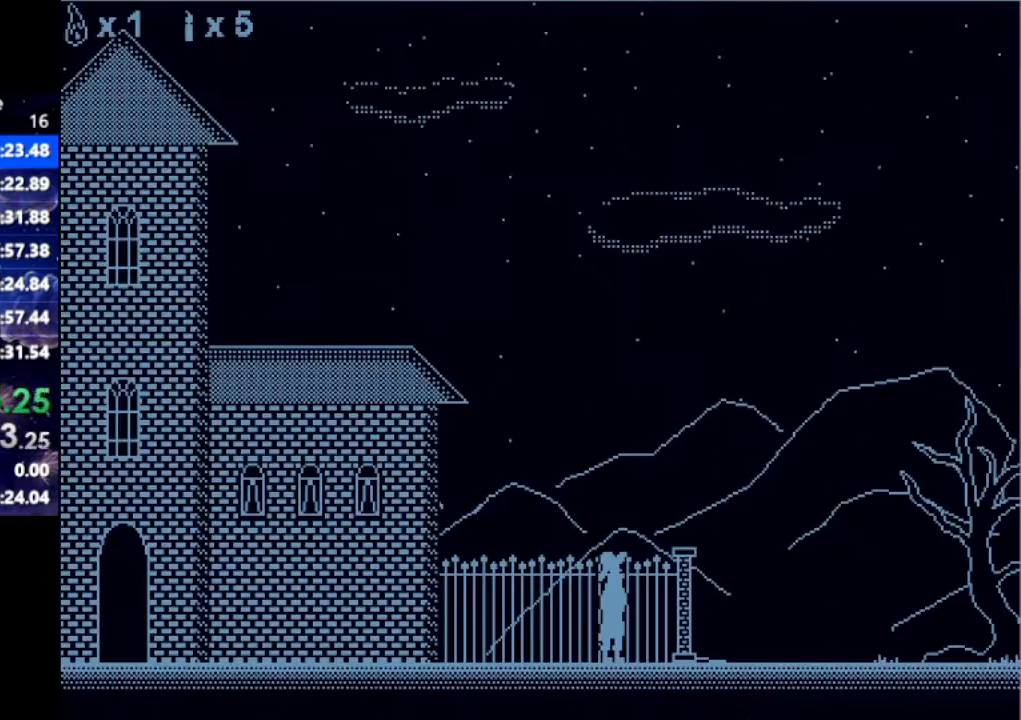
{"keys": ["left"], "events": [[183, "left", "down"]]}
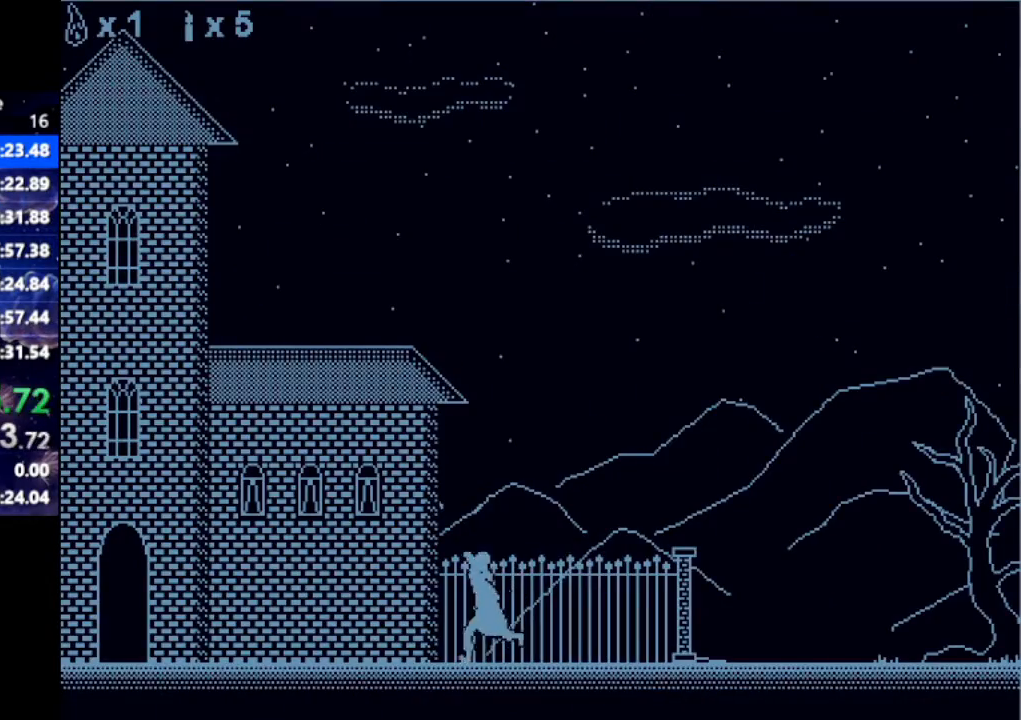
{"keys": ["left"], "events": []}